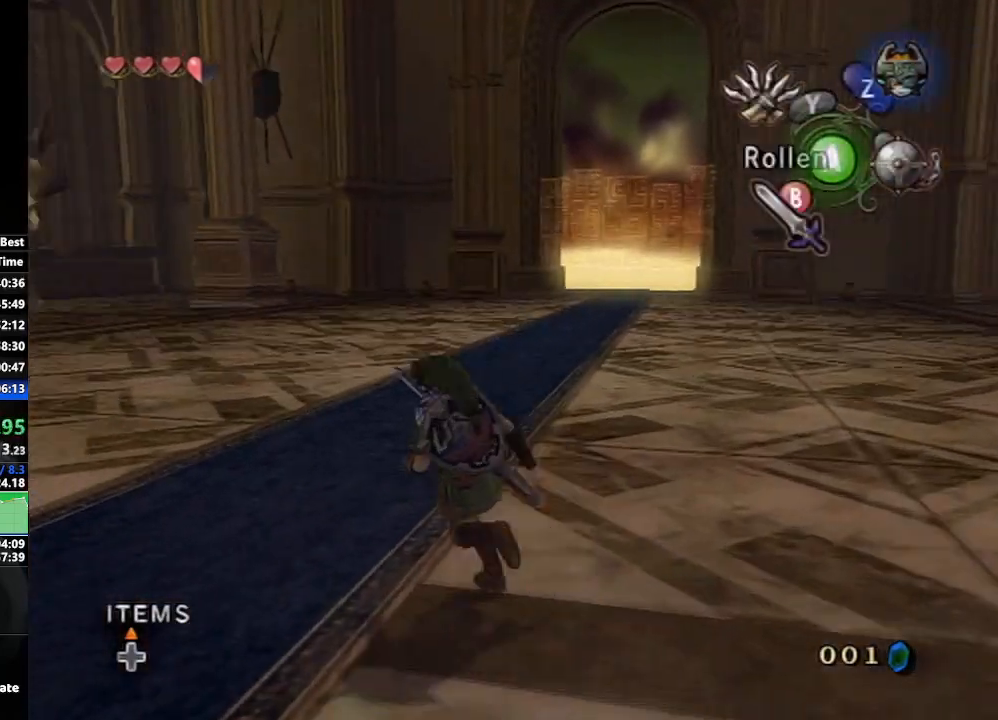
Gameplay with a controller (Nintendo layout); each line is a JSON object with the inputs held at the frame after it. "events" lists button and stick changes between this image and that frame as [ms after this image, input, new state], when the widget could be followed in between. Not read: L3 R3.
{"buttons": [], "left_stick": "up-left", "right_stick": "center", "events": [[117, "left_stick", "down-left"], [433, "left_stick", "up-left"]]}
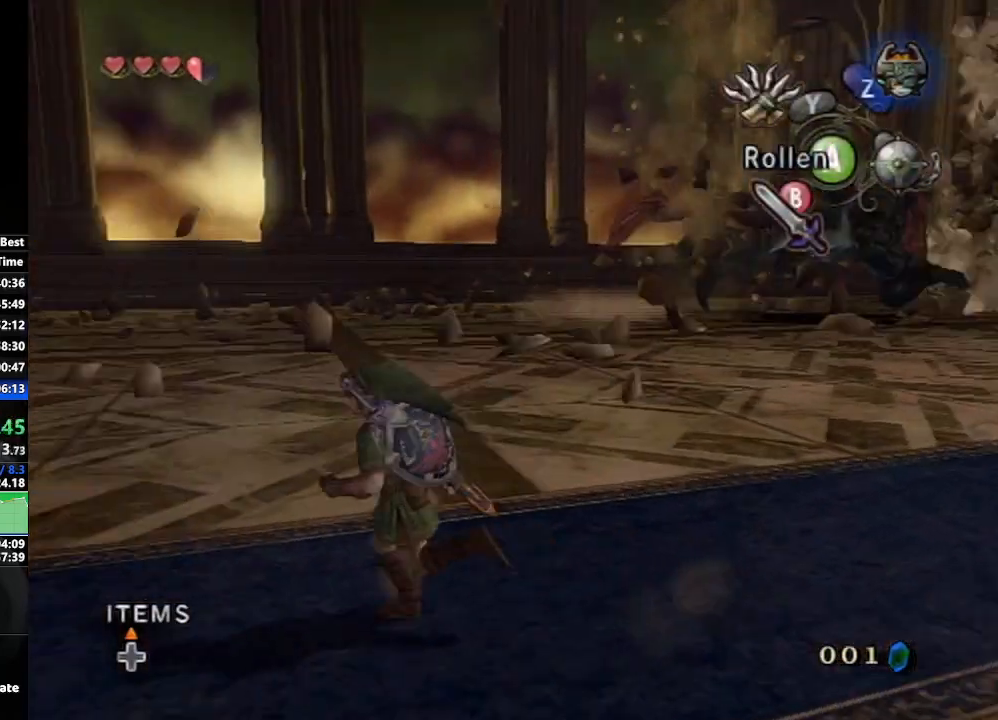
{"buttons": [], "left_stick": "right", "right_stick": "center", "events": [[83, "right_stick", "left"], [117, "left_stick", "up-right"], [200, "left_stick", "center"], [433, "left_stick", "right"], [483, "right_stick", "center"]]}
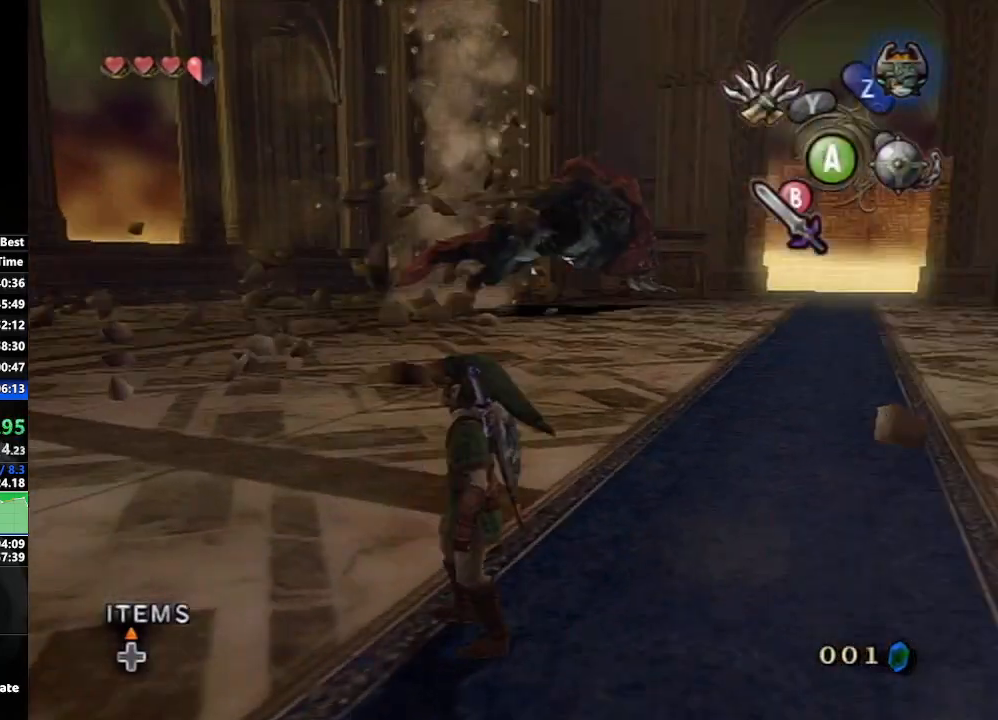
{"buttons": [], "left_stick": "up-right", "right_stick": "center", "events": [[133, "left_stick", "center"], [400, "left_stick", "up-right"]]}
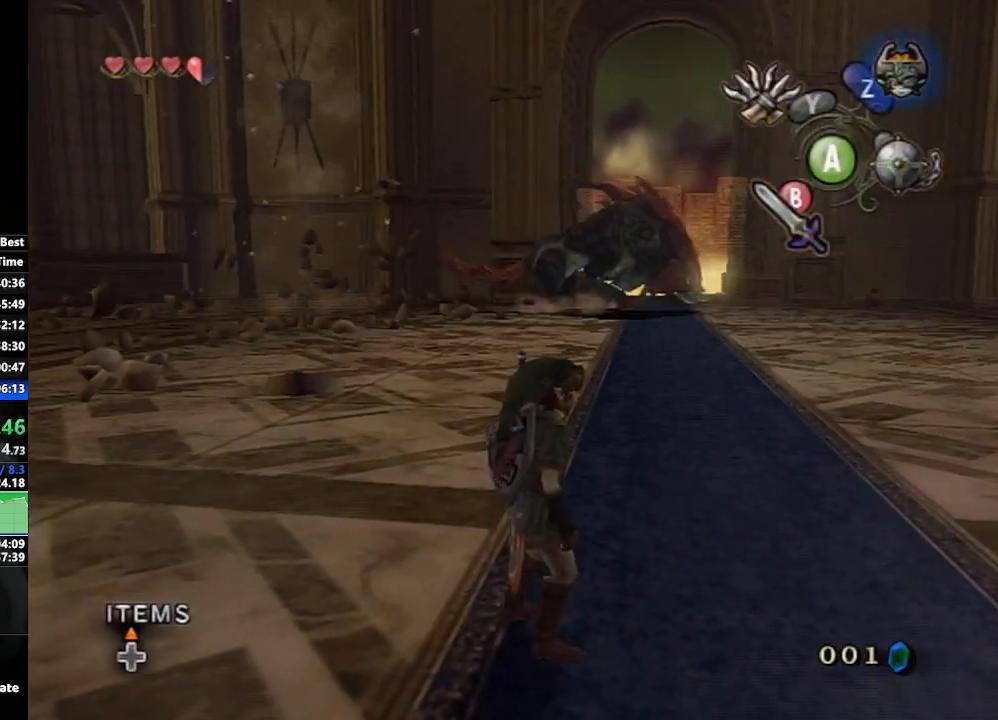
{"buttons": [], "left_stick": "center", "right_stick": "center", "events": [[100, "left_stick", "center"]]}
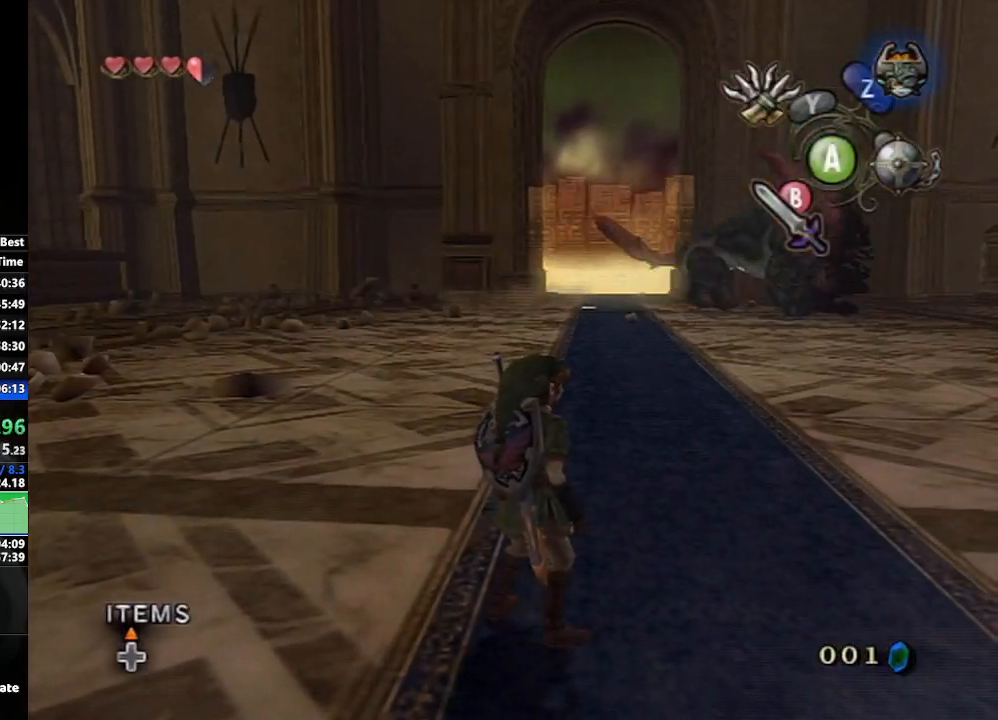
{"buttons": [], "left_stick": "center", "right_stick": "center", "events": [[67, "Z", "down"], [183, "Z", "up"], [217, "A", "down"], [300, "A", "up"], [367, "A", "down"], [433, "A", "up"]]}
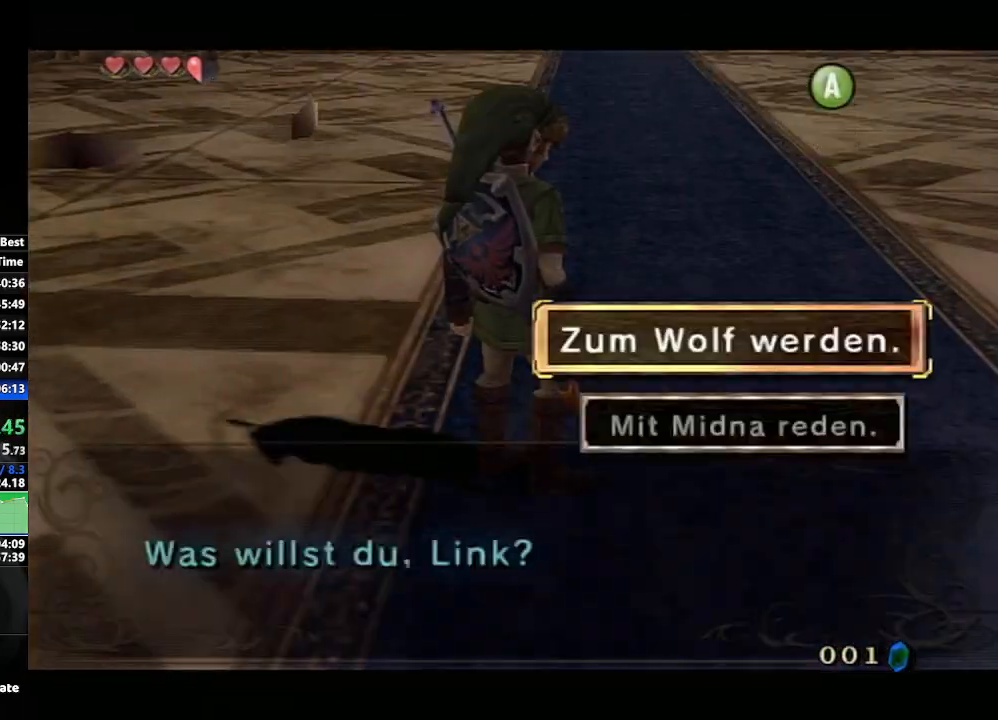
{"buttons": [], "left_stick": "center", "right_stick": "center", "events": [[17, "A", "down"], [100, "A", "up"], [167, "A", "down"], [250, "A", "up"], [300, "A", "down"], [400, "A", "up"]]}
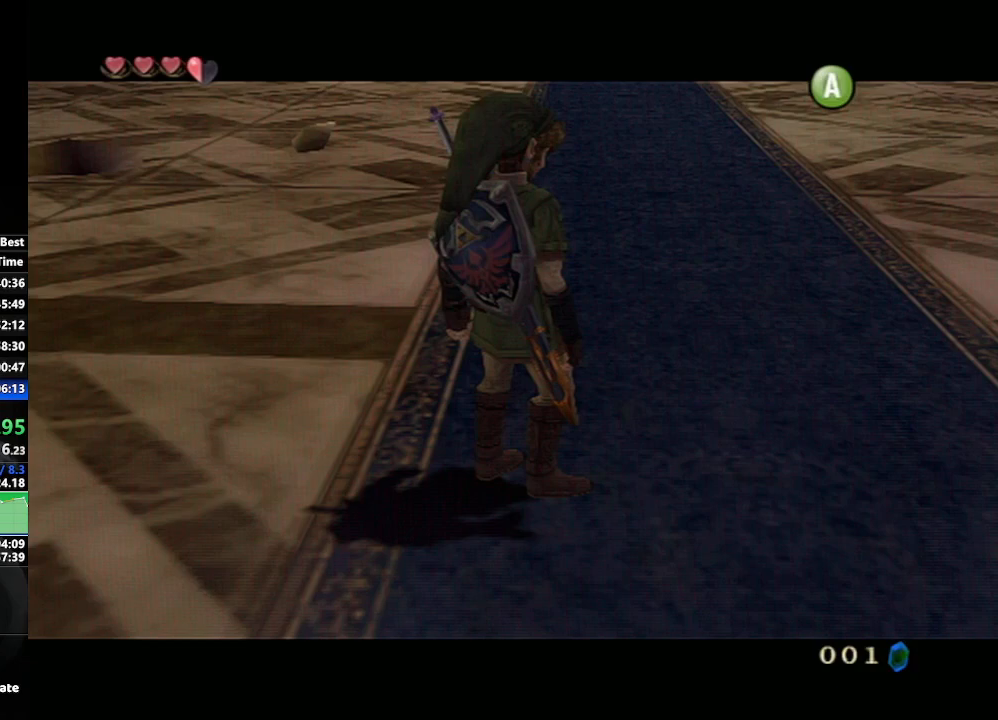
{"buttons": [], "left_stick": "center", "right_stick": "center", "events": []}
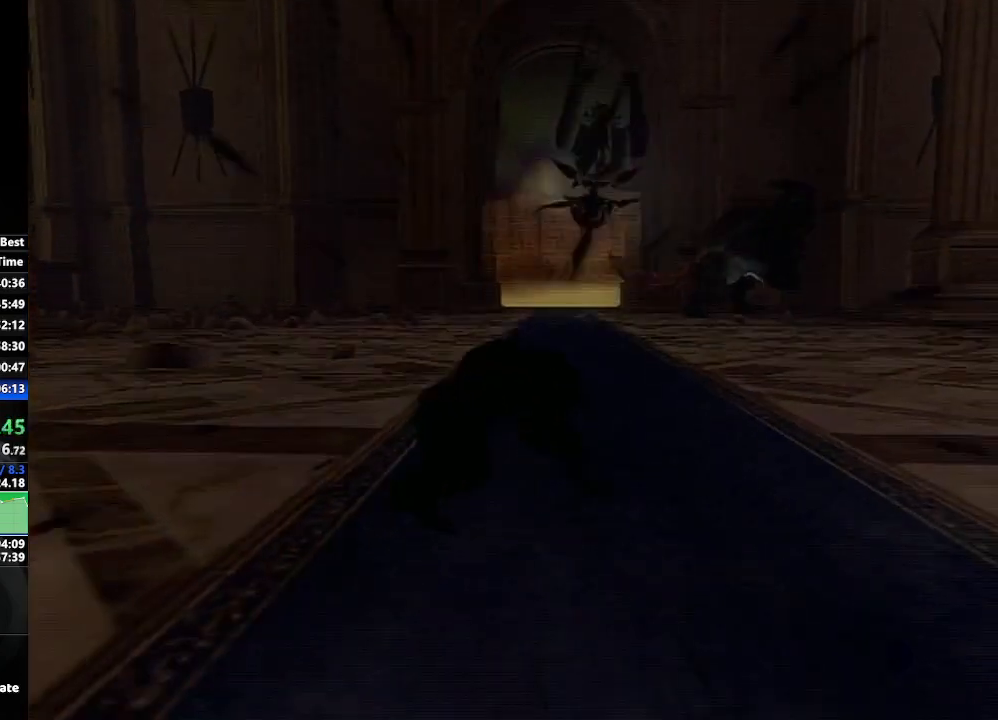
{"buttons": [], "left_stick": "center", "right_stick": "center", "events": [[167, "left_stick", "down-right"], [417, "left_stick", "center"]]}
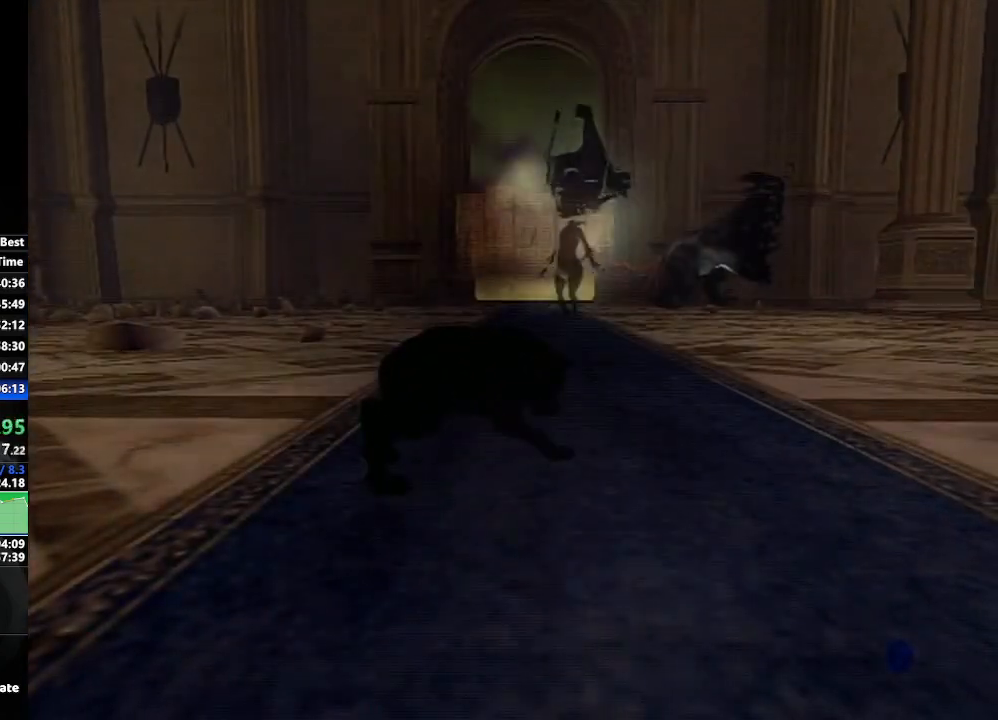
{"buttons": [], "left_stick": "center", "right_stick": "center", "events": []}
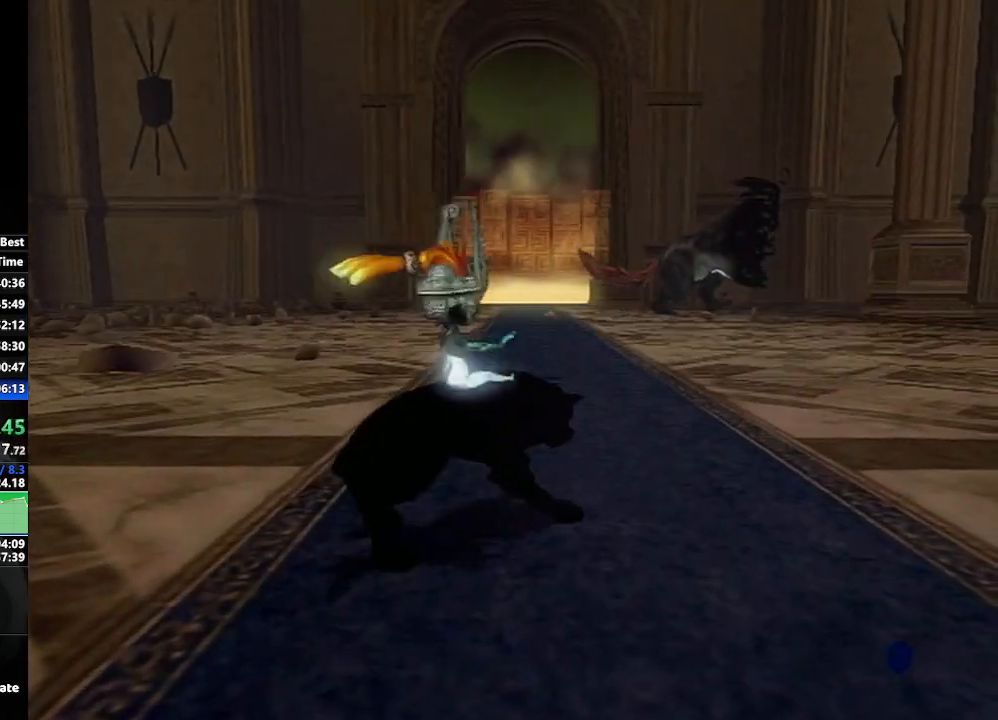
{"buttons": [], "left_stick": "center", "right_stick": "center", "events": []}
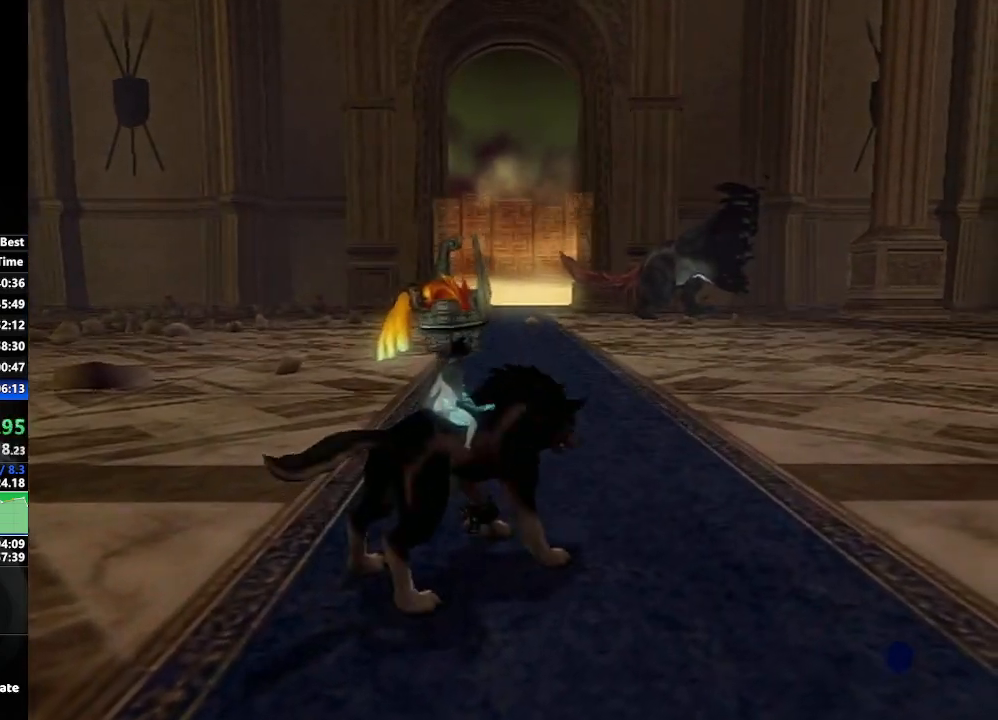
{"buttons": [], "left_stick": "up", "right_stick": "center", "events": [[400, "left_stick", "up-right"], [500, "left_stick", "up"]]}
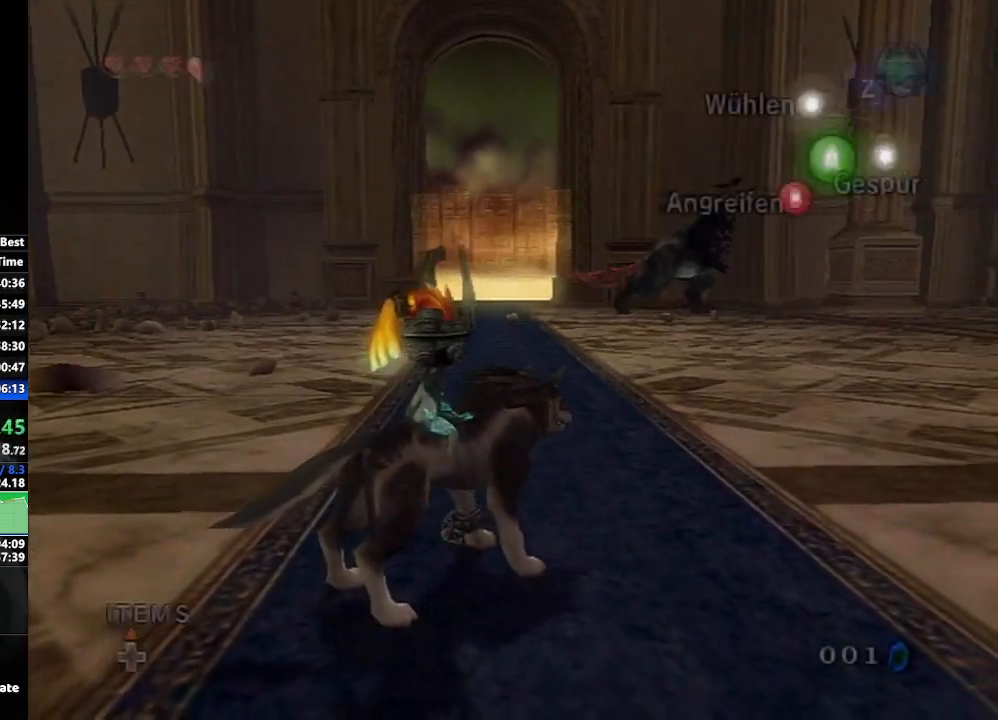
{"buttons": [], "left_stick": "up", "right_stick": "center", "events": []}
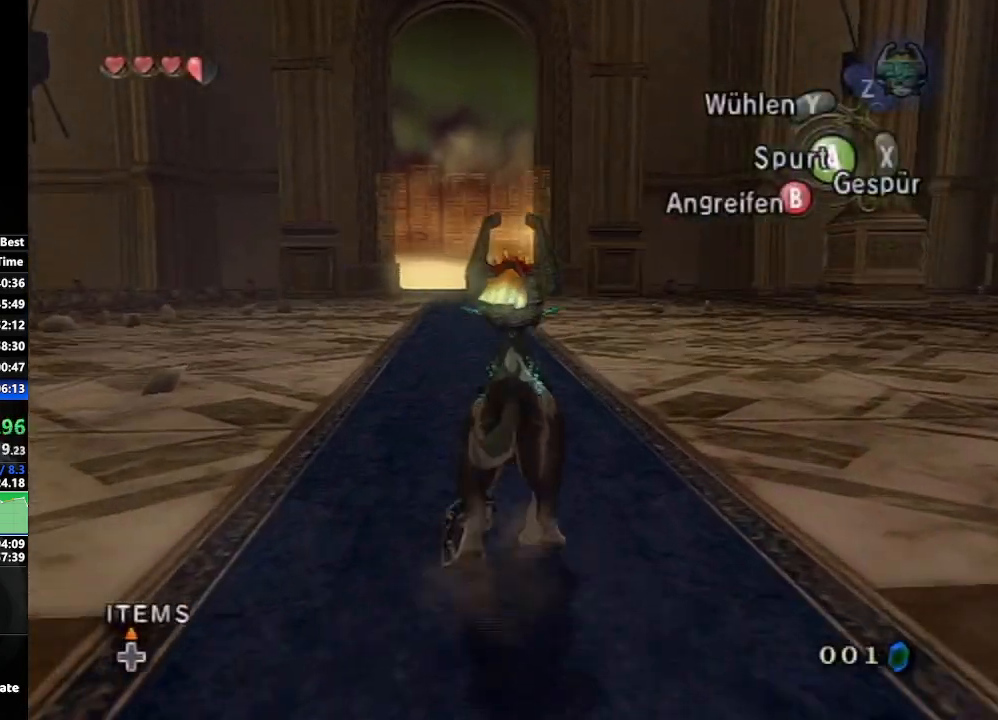
{"buttons": [], "left_stick": "up", "right_stick": "center", "events": []}
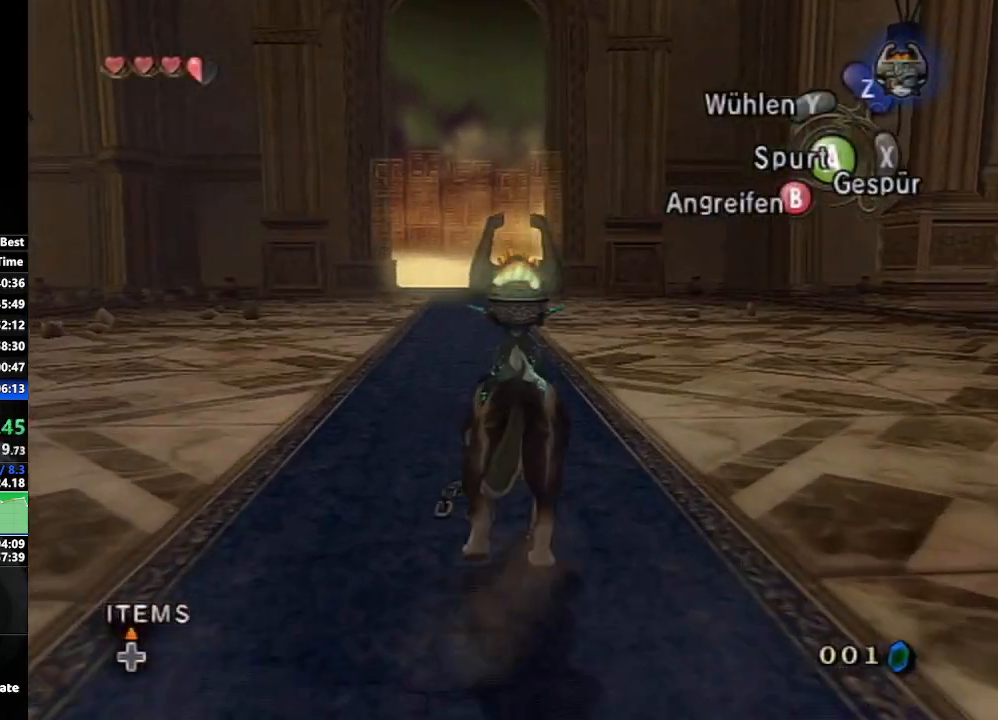
{"buttons": [], "left_stick": "up", "right_stick": "center", "events": [[167, "A", "down"], [283, "A", "up"]]}
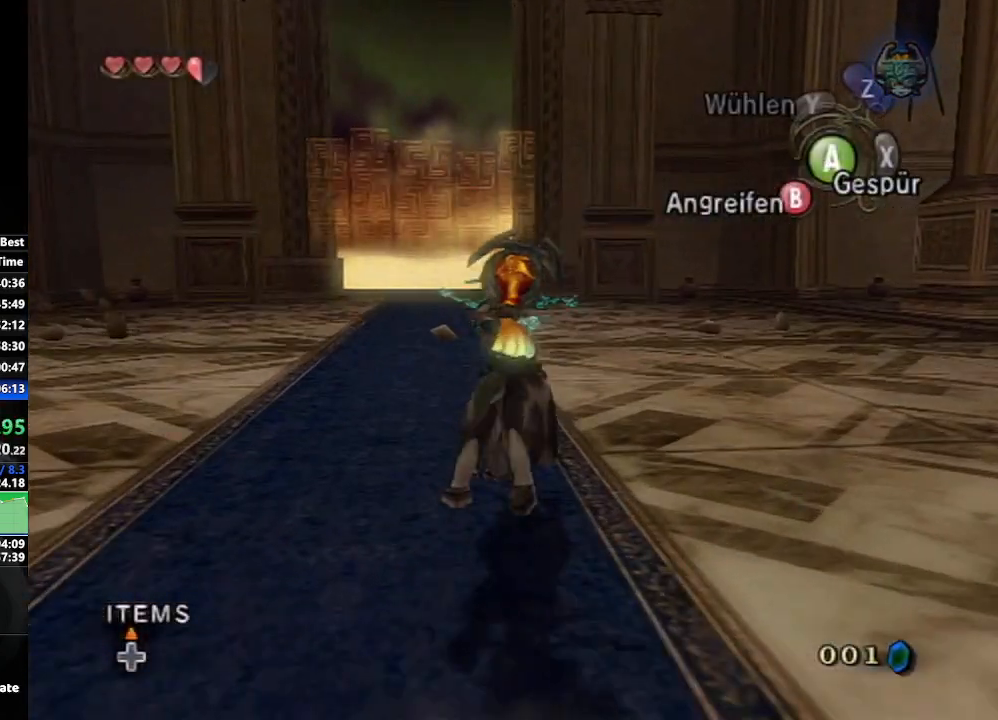
{"buttons": [], "left_stick": "center", "right_stick": "right", "events": [[283, "right_stick", "right"], [450, "left_stick", "center"]]}
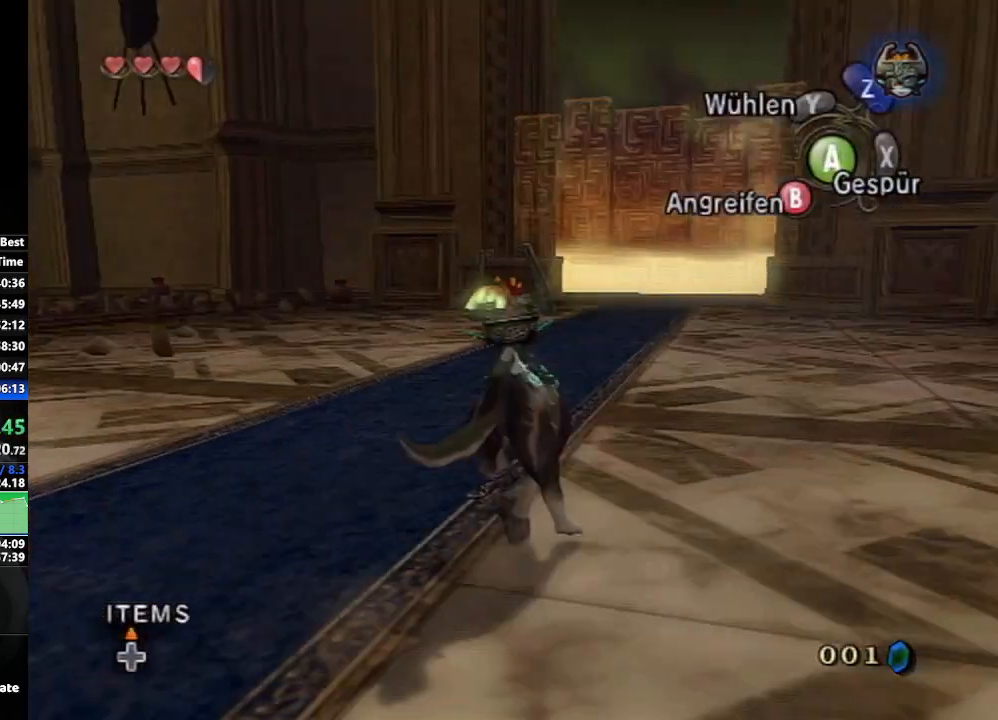
{"buttons": [], "left_stick": "center", "right_stick": "right", "events": []}
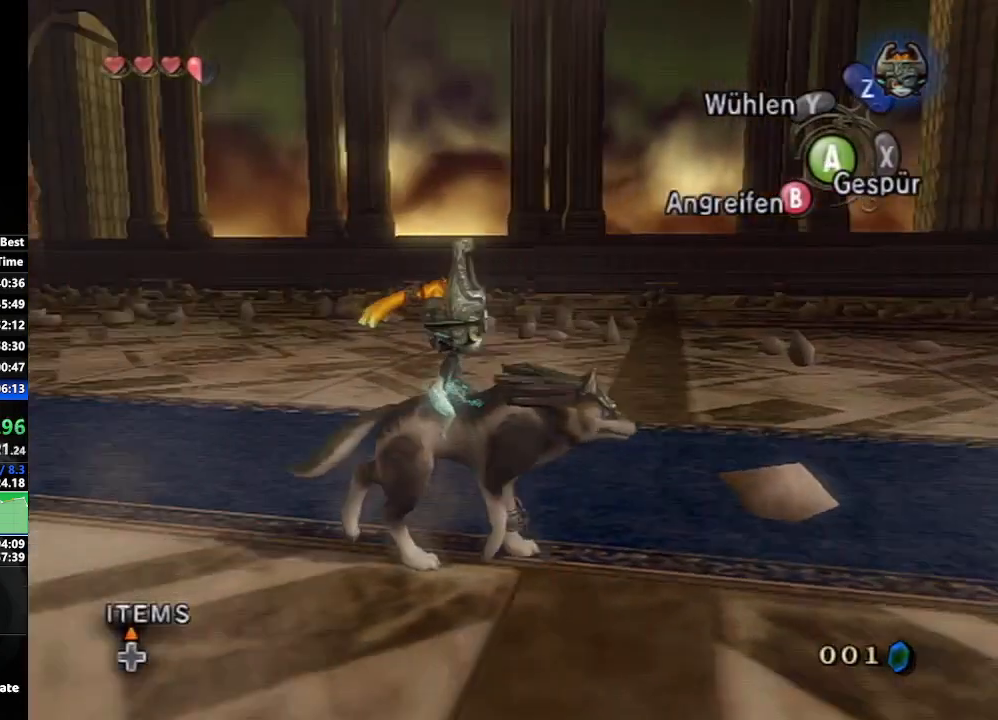
{"buttons": [], "left_stick": "center", "right_stick": "center", "events": [[217, "left_stick", "up"], [267, "right_stick", "center"], [433, "left_stick", "center"]]}
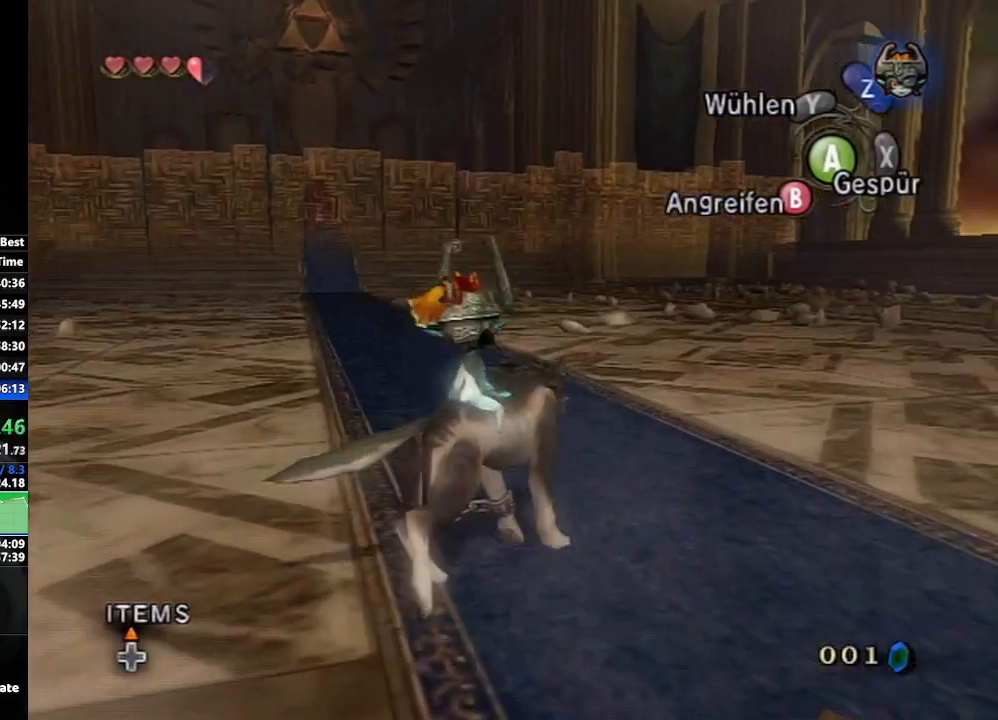
{"buttons": [], "left_stick": "center", "right_stick": "center", "events": [[83, "right_stick", "right"], [100, "left_stick", "up-left"], [283, "left_stick", "center"], [350, "right_stick", "center"]]}
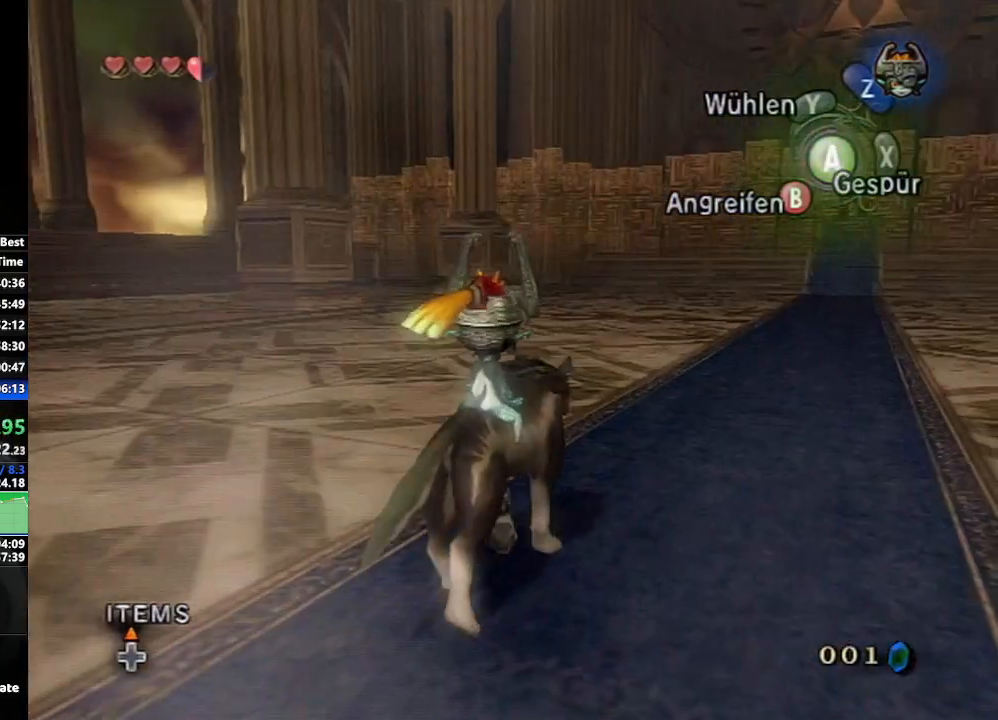
{"buttons": [], "left_stick": "center", "right_stick": "right", "events": [[317, "right_stick", "right"]]}
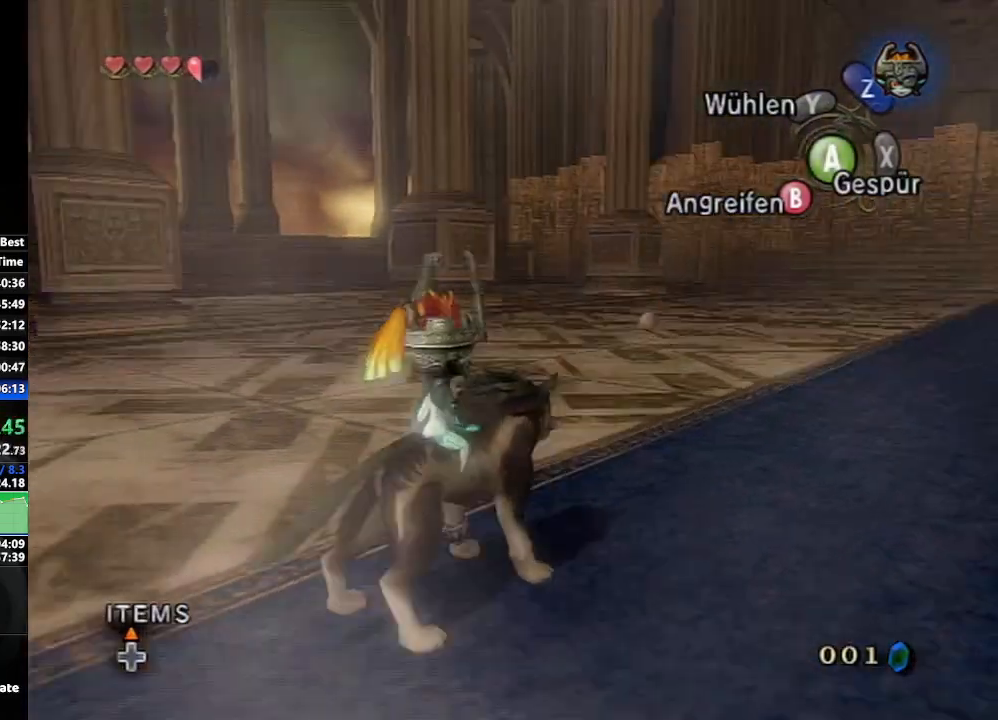
{"buttons": [], "left_stick": "center", "right_stick": "right", "events": []}
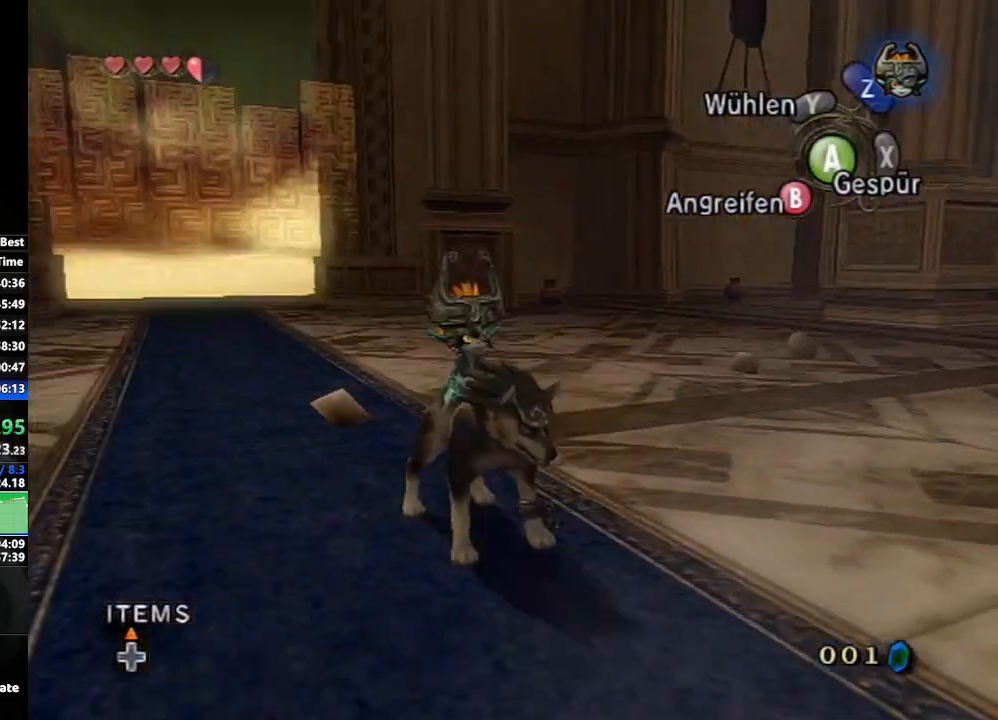
{"buttons": [], "left_stick": "center", "right_stick": "left", "events": [[50, "right_stick", "left"]]}
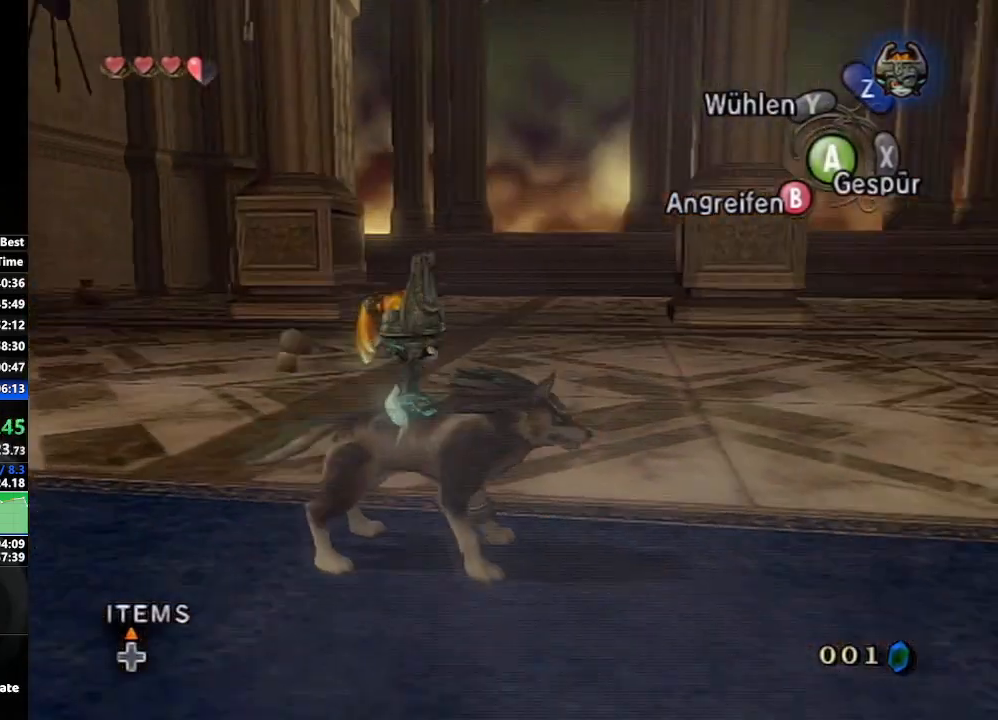
{"buttons": [], "left_stick": "center", "right_stick": "center", "events": [[400, "right_stick", "center"]]}
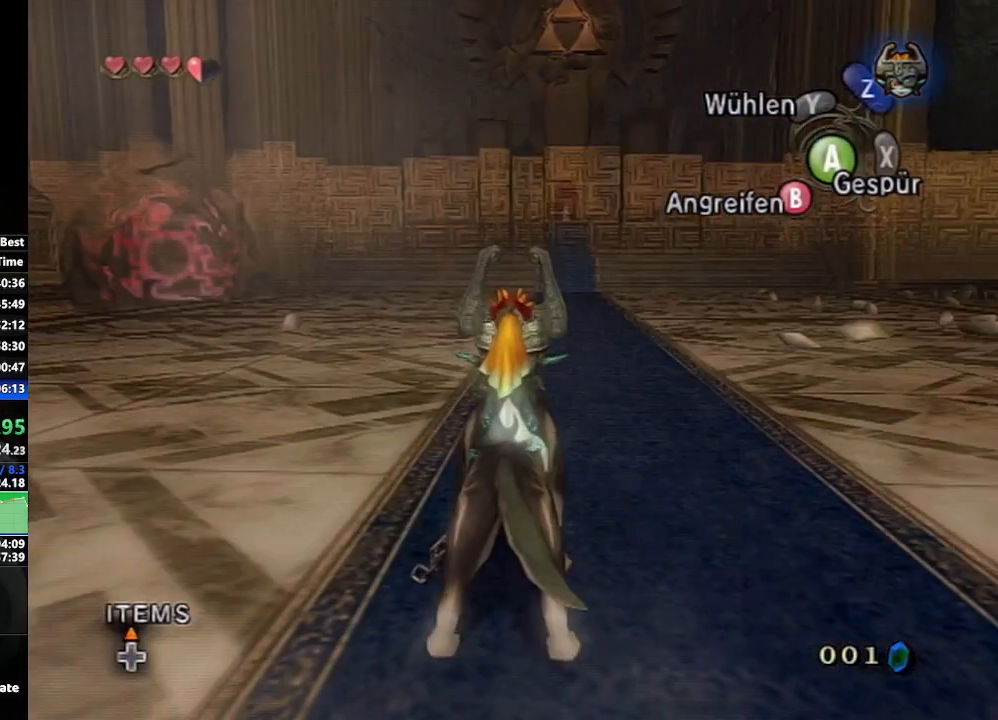
{"buttons": [], "left_stick": "center", "right_stick": "center", "events": [[100, "right_stick", "right"], [250, "right_stick", "center"]]}
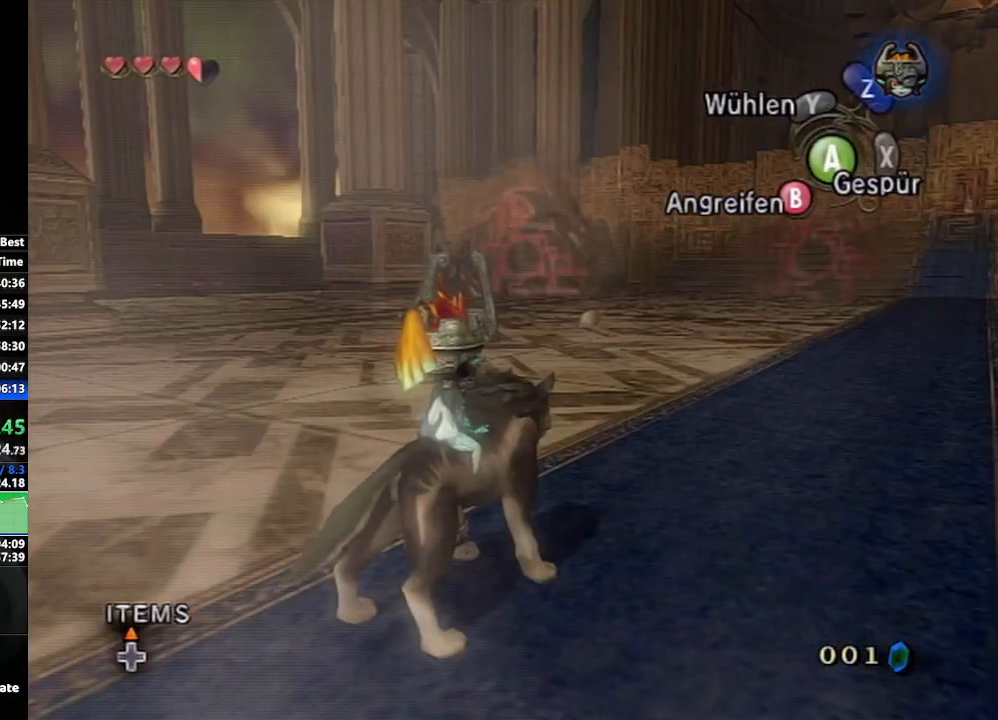
{"buttons": [], "left_stick": "center", "right_stick": "left", "events": [[133, "left_stick", "up"], [250, "left_stick", "center"], [433, "right_stick", "left"]]}
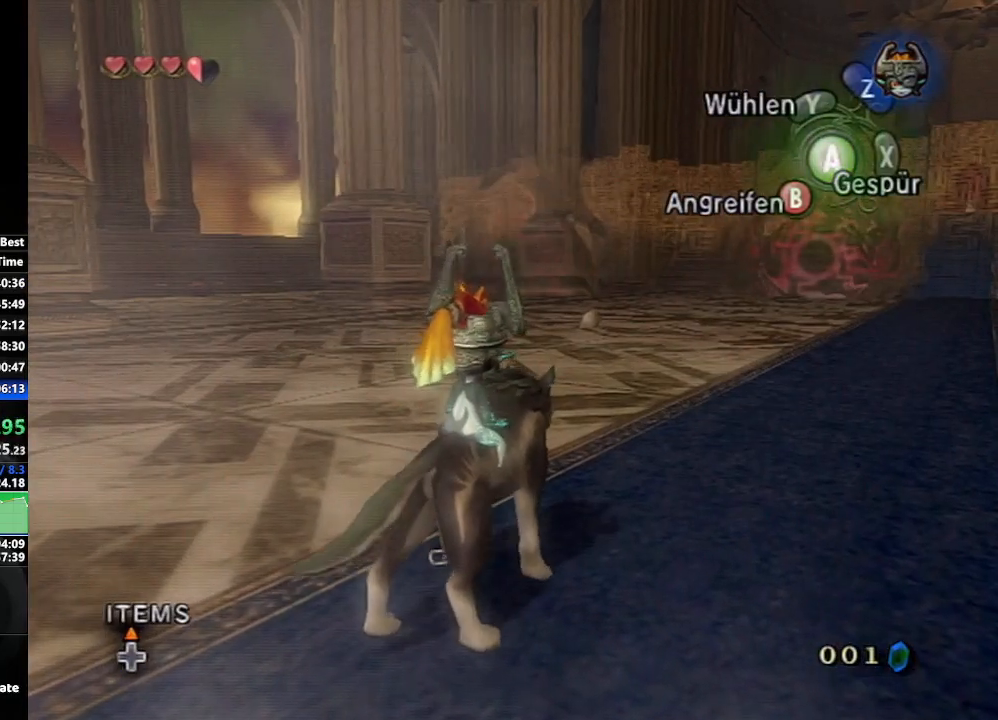
{"buttons": [], "left_stick": "center", "right_stick": "center", "events": [[150, "right_stick", "center"]]}
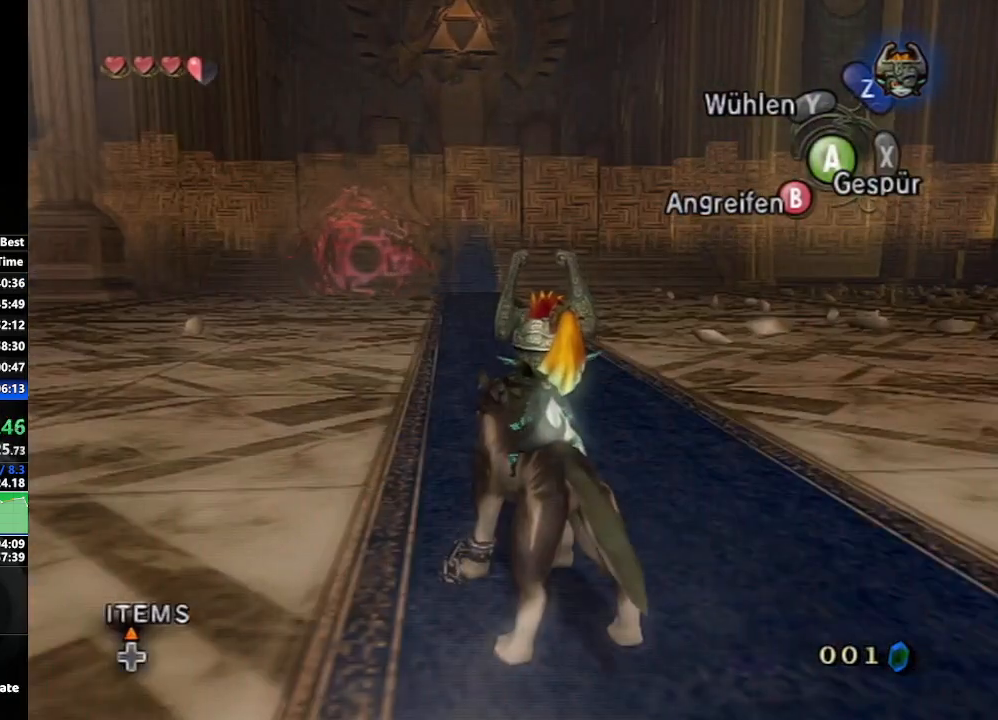
{"buttons": ["L1"], "left_stick": "center", "right_stick": "center", "events": [[117, "L1", "down"]]}
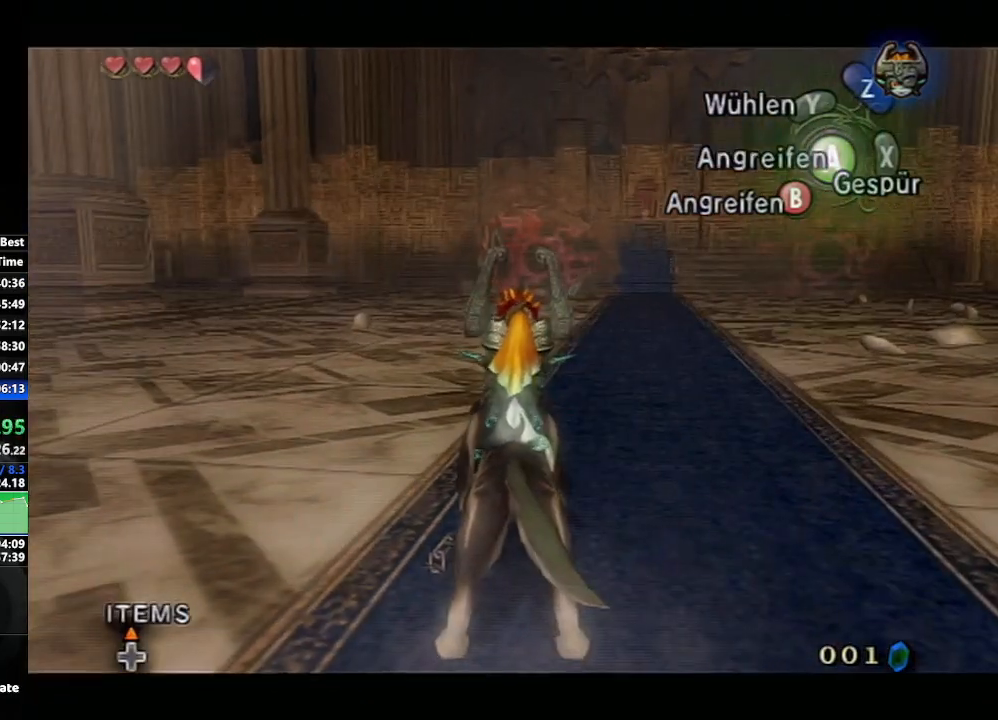
{"buttons": ["L1"], "left_stick": "center", "right_stick": "center", "events": [[200, "L1", "up"], [350, "left_stick", "up-right"], [483, "left_stick", "center"], [500, "L1", "down"]]}
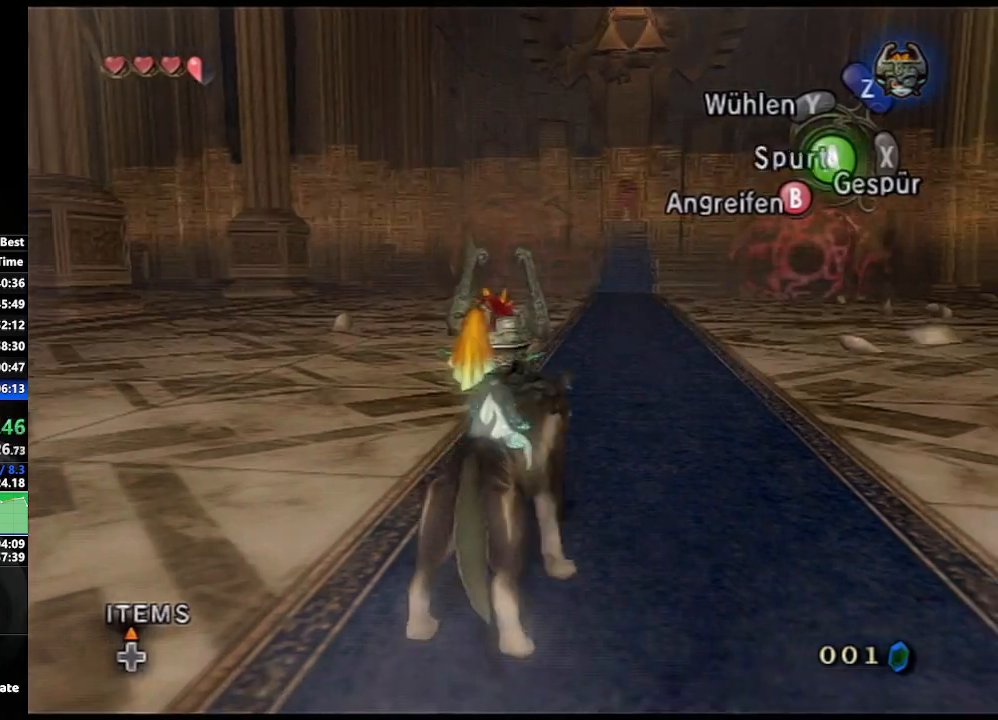
{"buttons": [], "left_stick": "center", "right_stick": "center", "events": [[367, "L1", "up"]]}
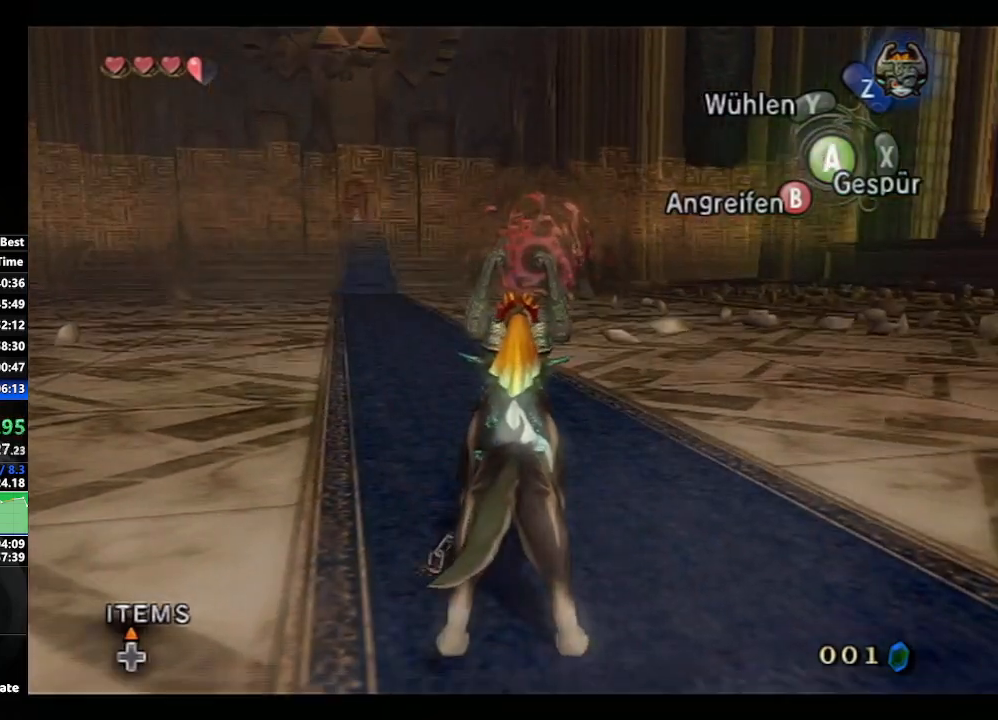
{"buttons": [], "left_stick": "center", "right_stick": "center", "events": []}
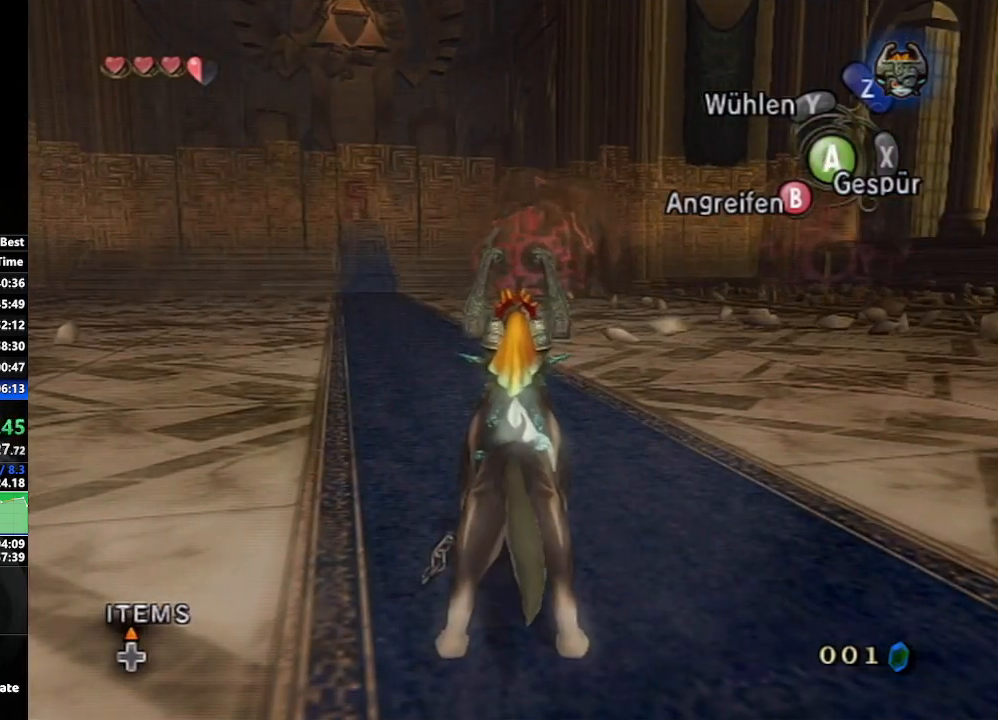
{"buttons": [], "left_stick": "center", "right_stick": "left", "events": [[383, "right_stick", "left"]]}